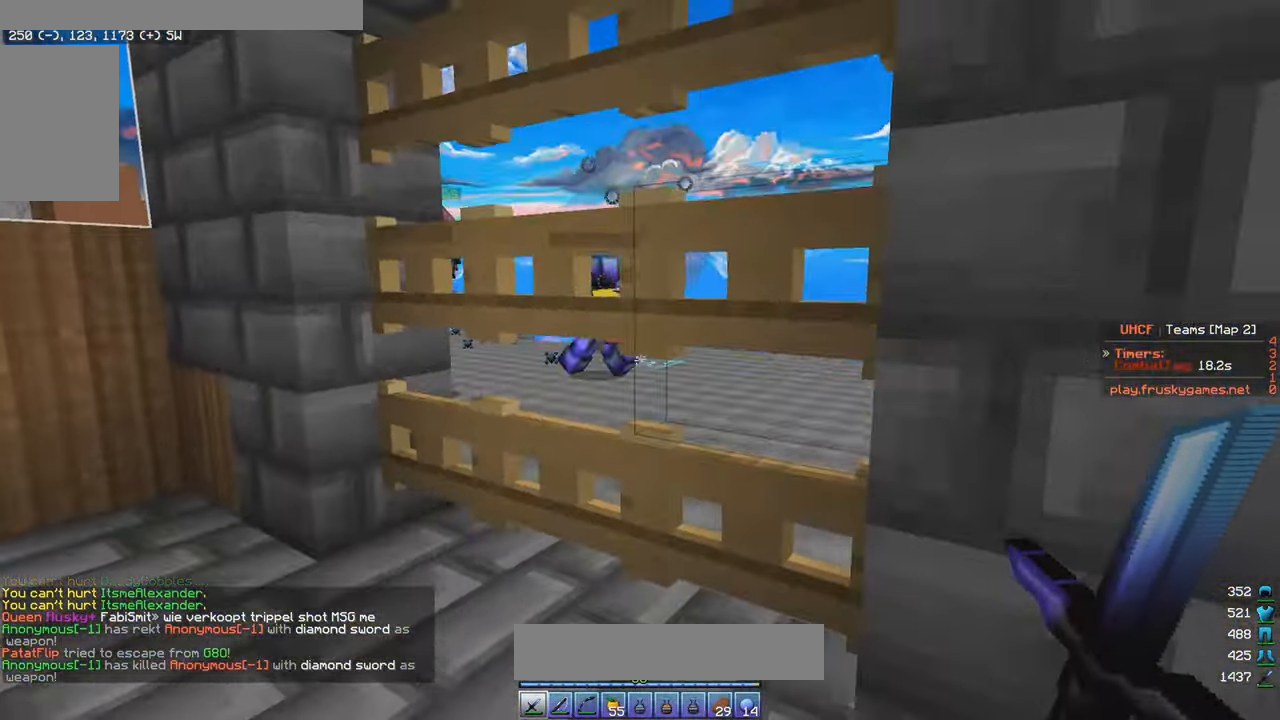
Gameplay with keyboard and mouse; each line is a JSON object with the keys and mouse buttons held at the frame after it. "events" lists presses ("down") and releases ("up") of "a", "d", "s", "w", "mouse_left" and "mouse_right" between this image and that frame as [ms after this image, input, new state], when the widget could be followed in between. "mouse_left", "mouse_right" = the "left", "right" buttons of the "mouse" list. No other keys are recorded. Fast repeated clicks can show as one long hold. Mouse movement is not recorded.
{"keys": ["a", "w"], "mouse": [], "events": [[400, "w", "down"]]}
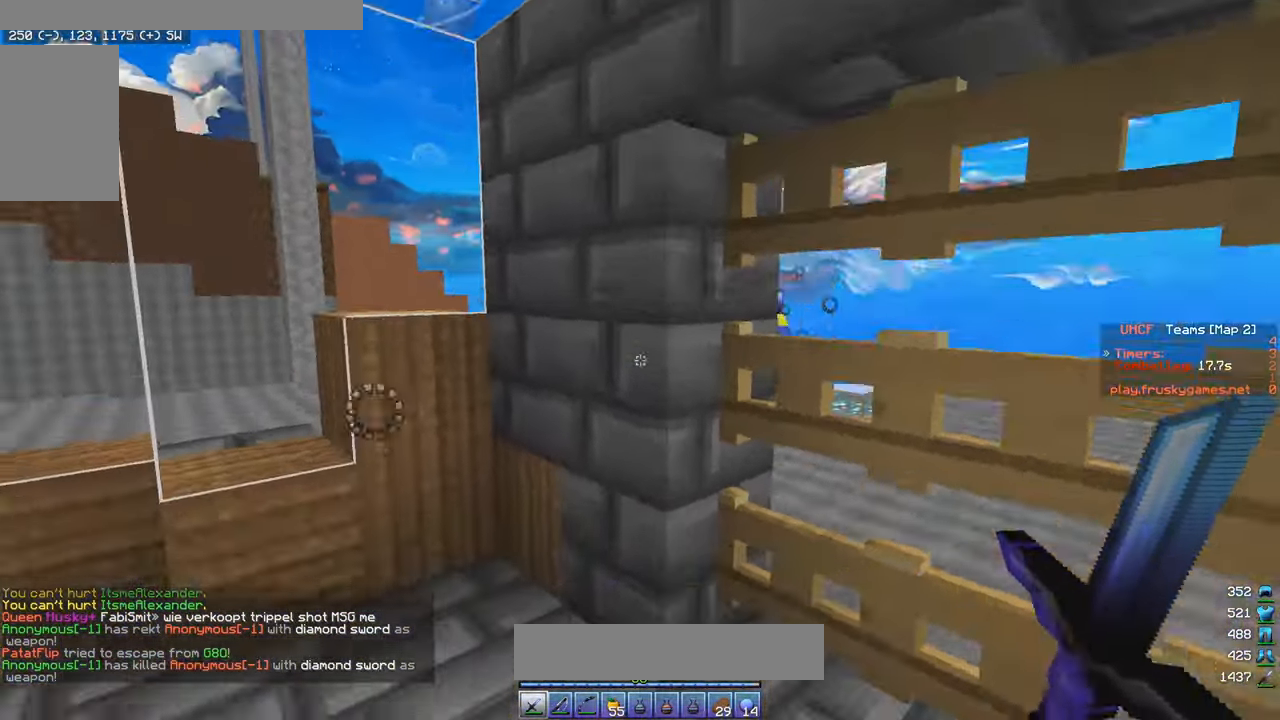
{"keys": ["a", "s"], "mouse": [], "events": [[216, "w", "up"], [366, "s", "down"]]}
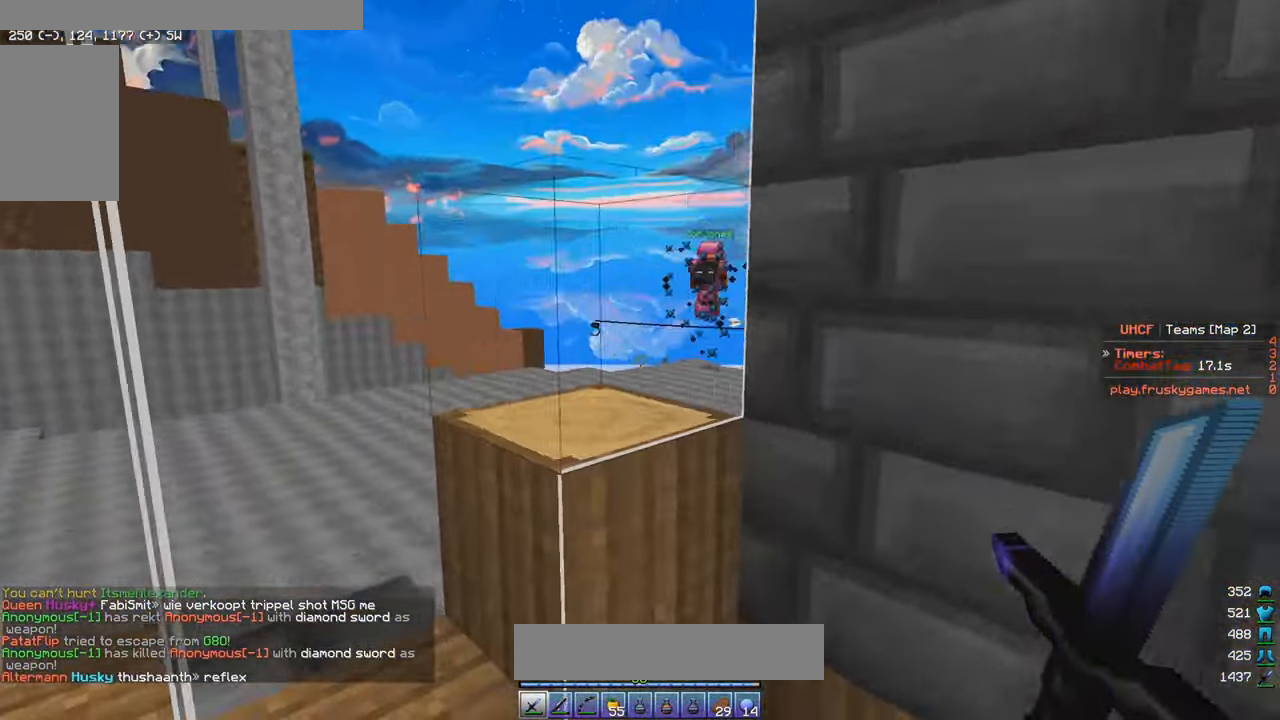
{"keys": [], "mouse": [], "events": [[33, "s", "up"], [116, "a", "up"]]}
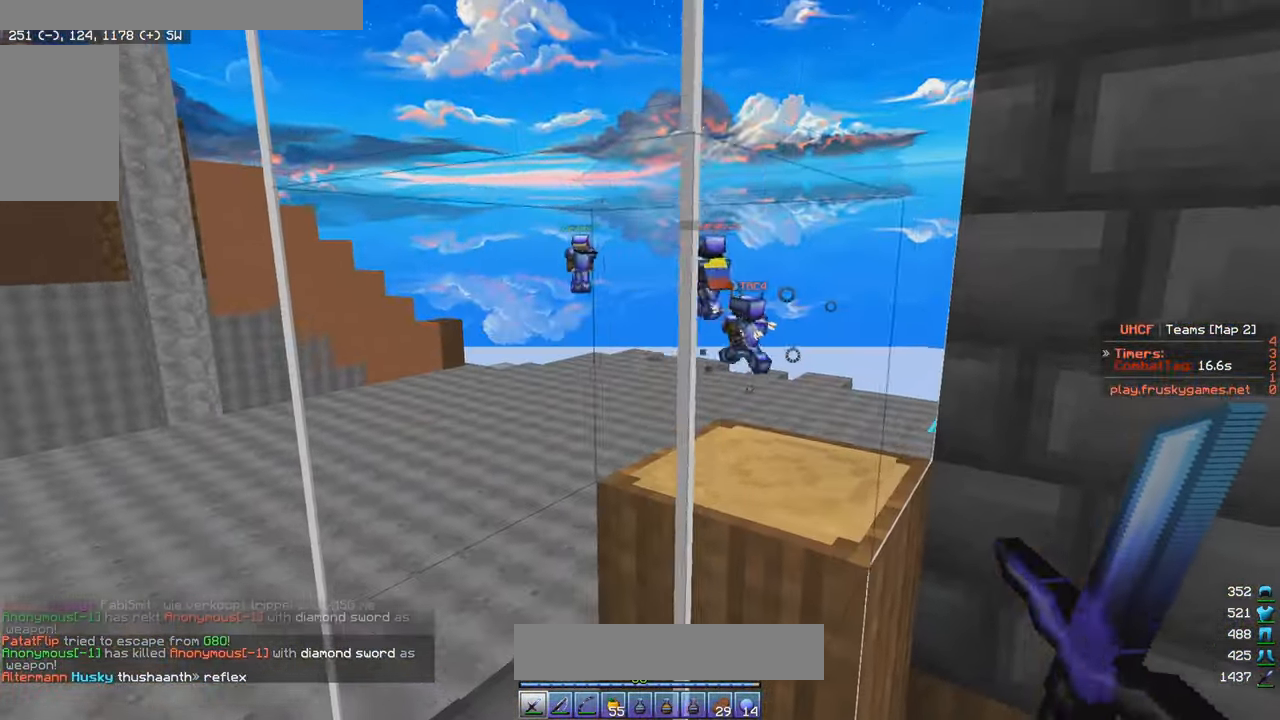
{"keys": [], "mouse": [], "events": [[183, "a", "down"], [300, "a", "up"]]}
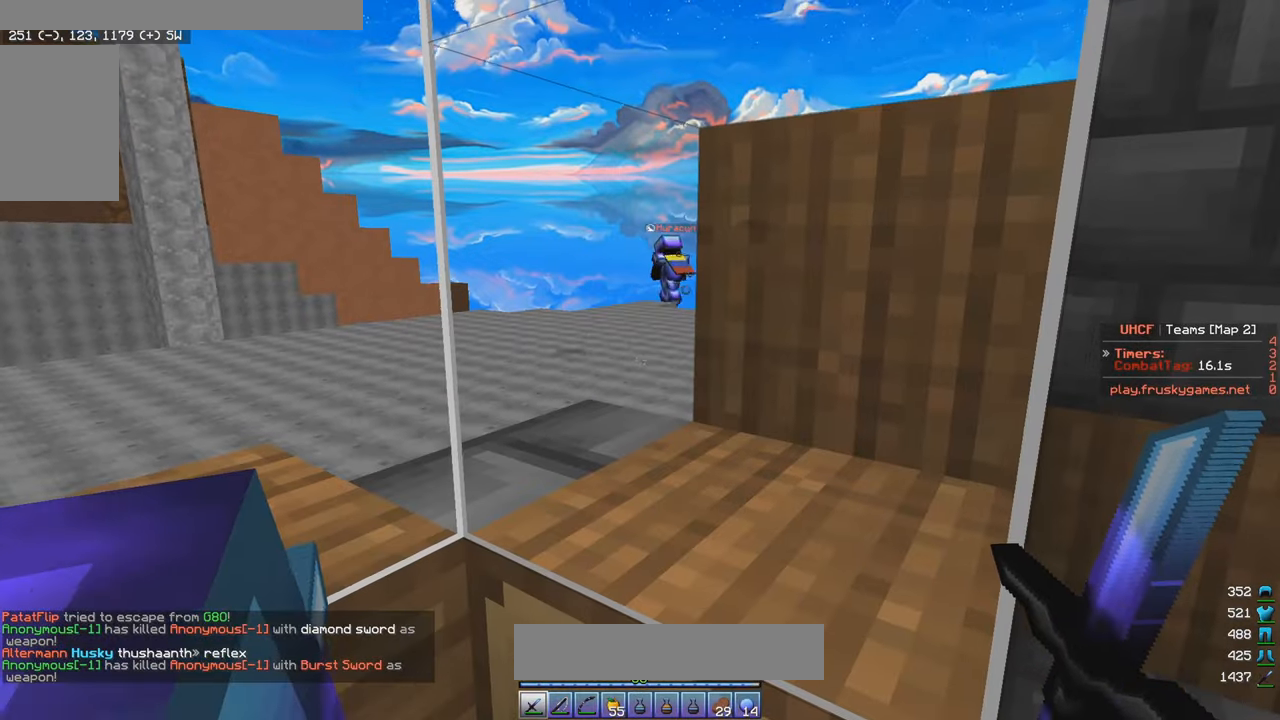
{"keys": [], "mouse": [], "events": []}
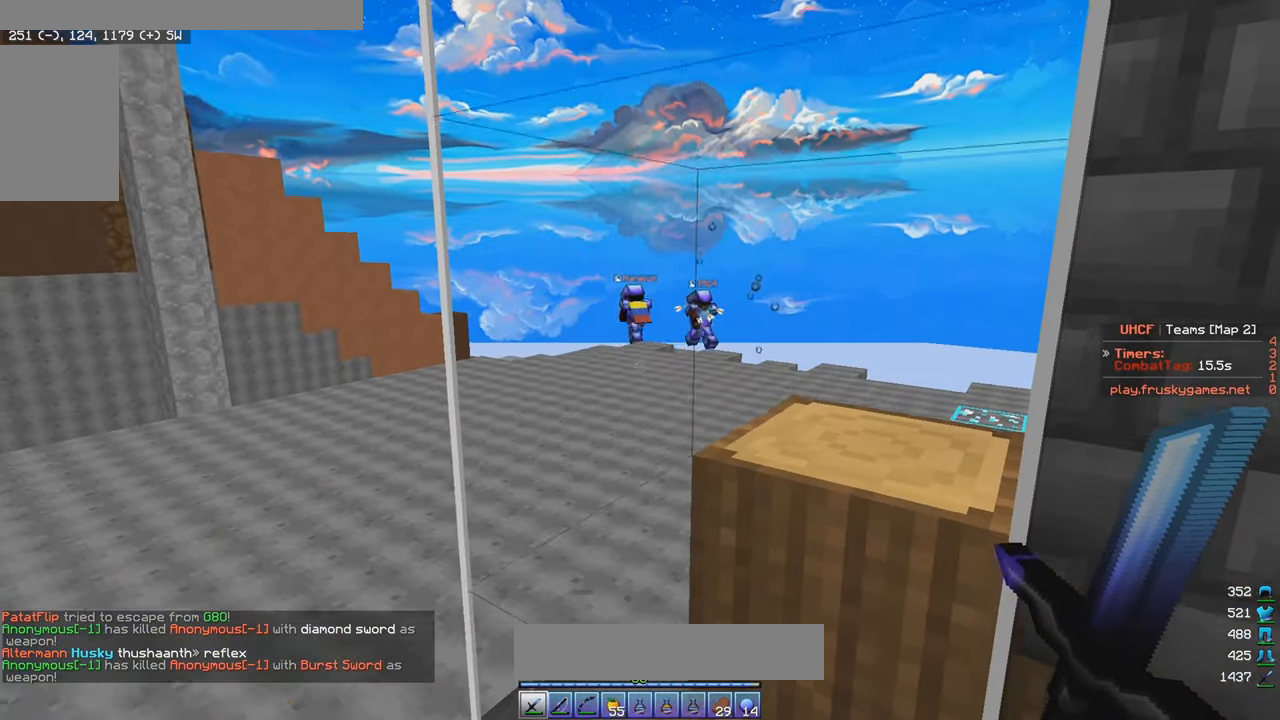
{"keys": ["d"], "mouse": [], "events": [[367, "d", "down"]]}
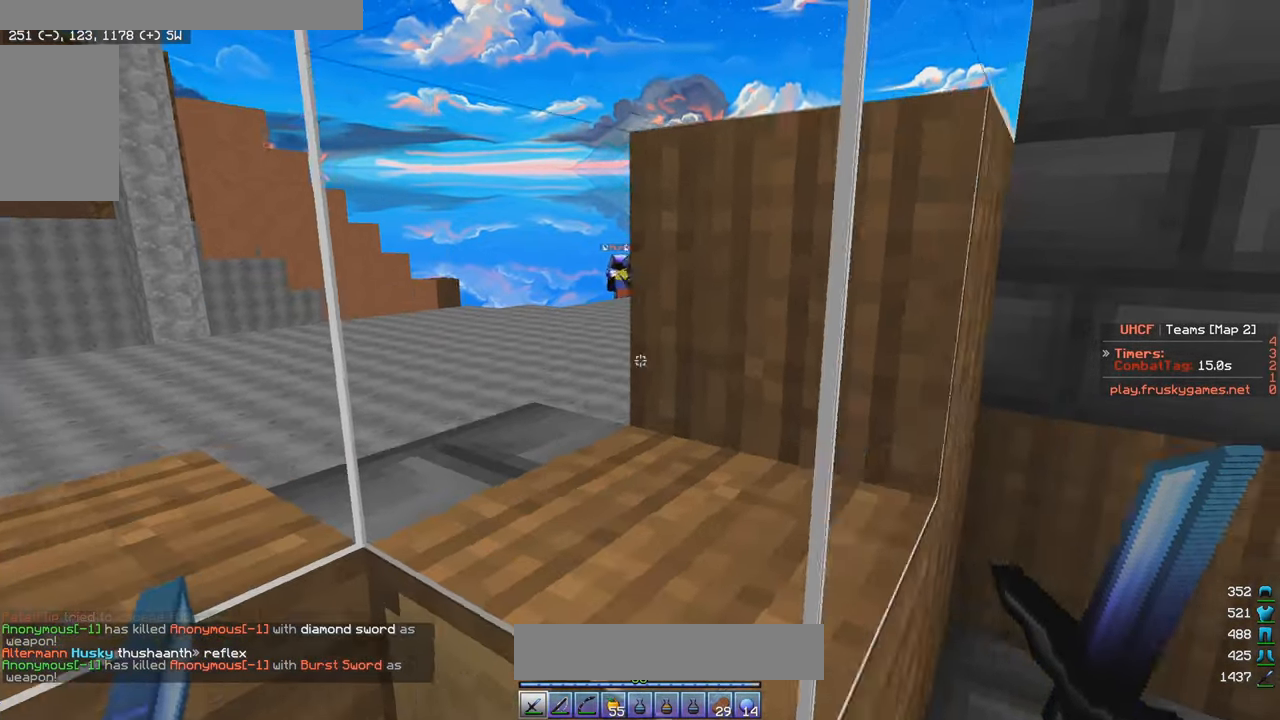
{"keys": [], "mouse": [], "events": [[17, "d", "up"], [133, "mouse_right", "down"], [500, "mouse_right", "up"]]}
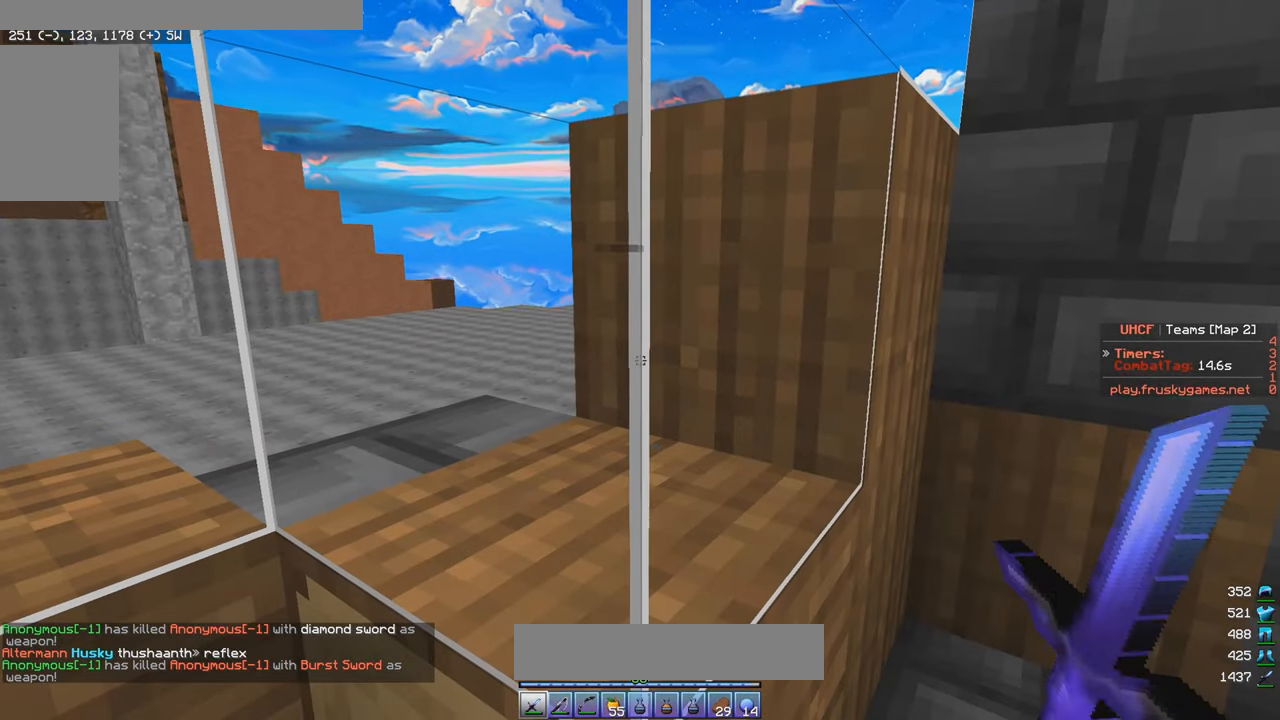
{"keys": [], "mouse": [], "events": [[150, "d", "down"], [450, "d", "up"]]}
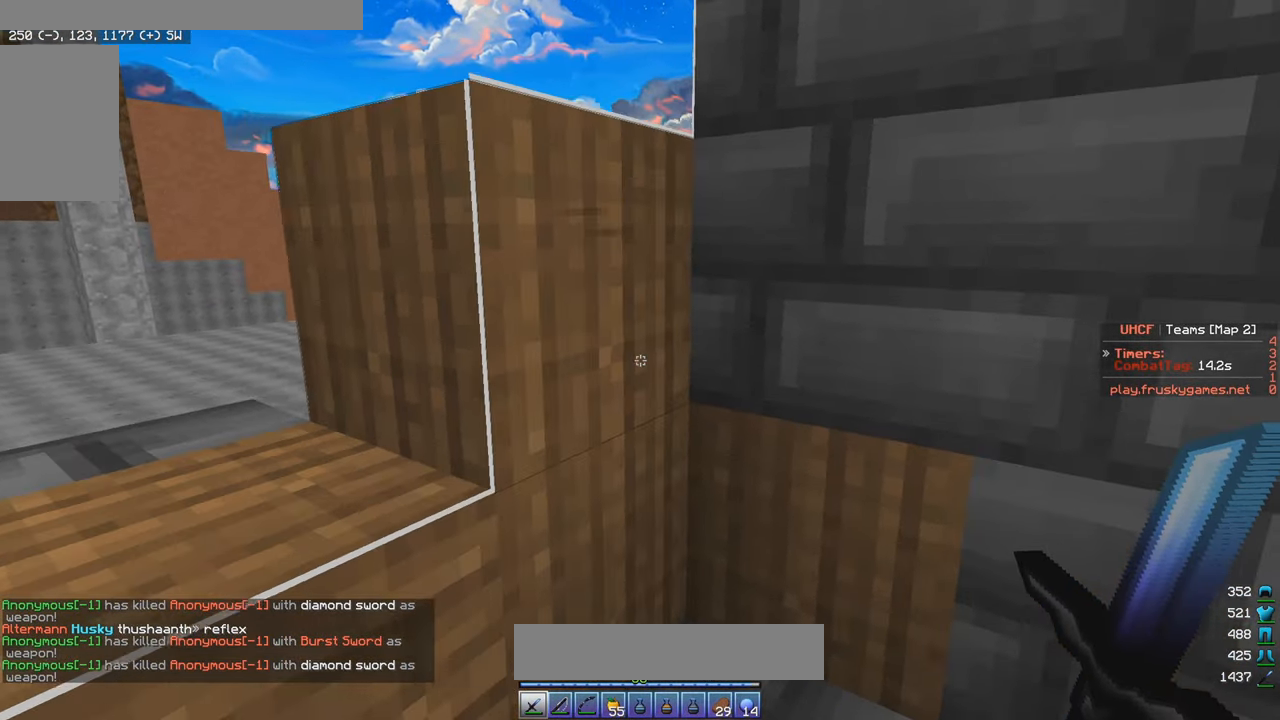
{"keys": ["d", "w"], "mouse": ["left"], "events": [[367, "d", "down"], [367, "mouse_left", "down"], [367, "w", "down"]]}
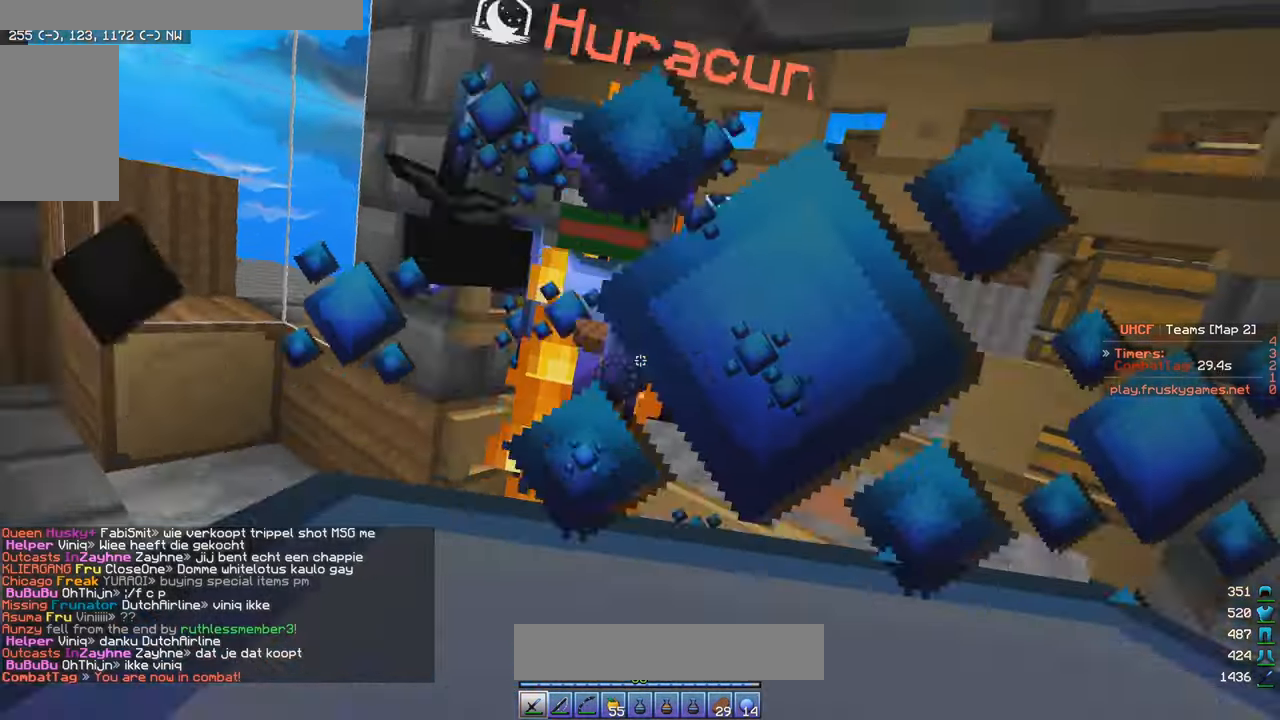
{"keys": ["d", "w"], "mouse": ["left"], "events": []}
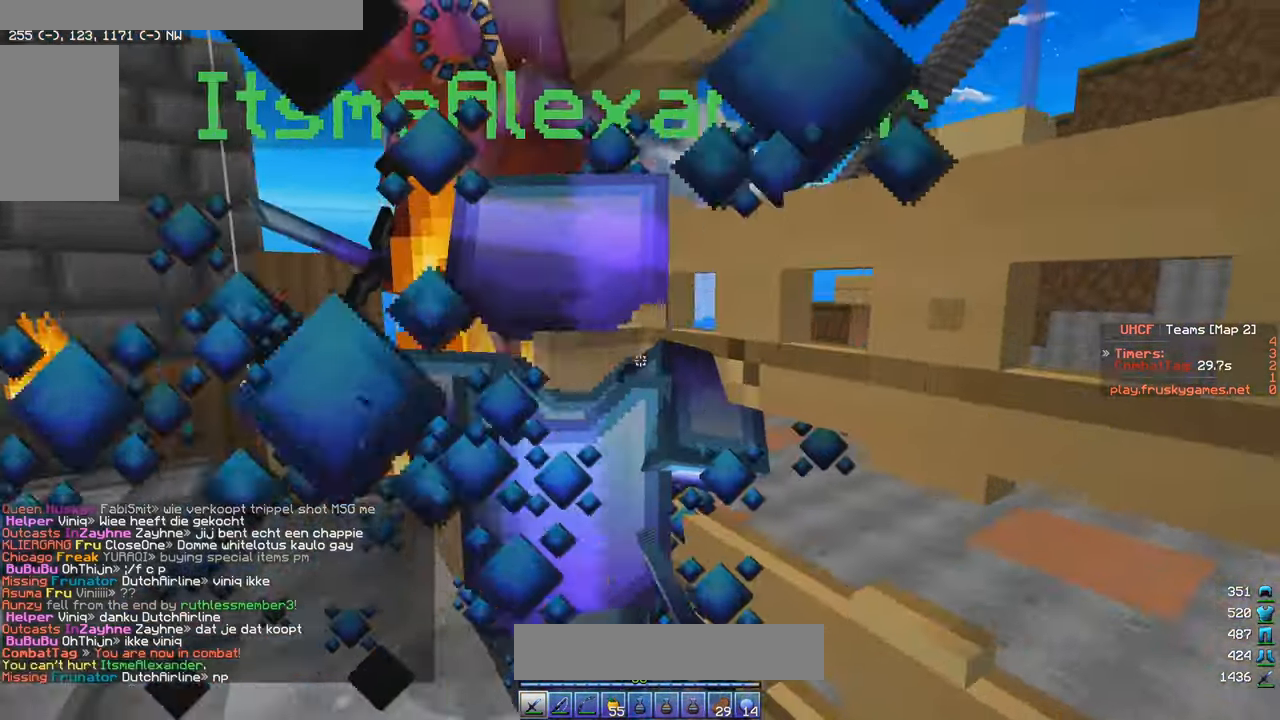
{"keys": [], "mouse": ["left"], "events": [[117, "d", "up"], [183, "w", "up"], [333, "s", "down"], [500, "s", "up"]]}
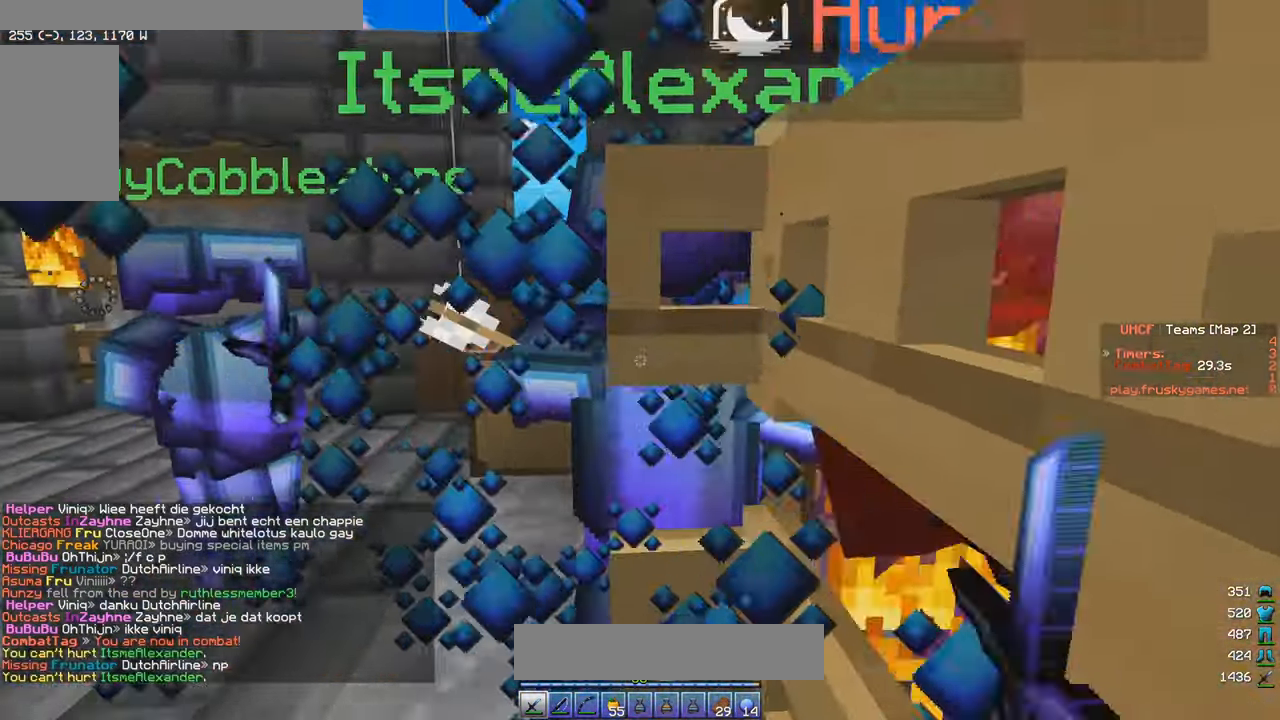
{"keys": ["s"], "mouse": [], "events": [[283, "a", "down"], [450, "s", "down"], [483, "a", "up"], [483, "mouse_left", "up"]]}
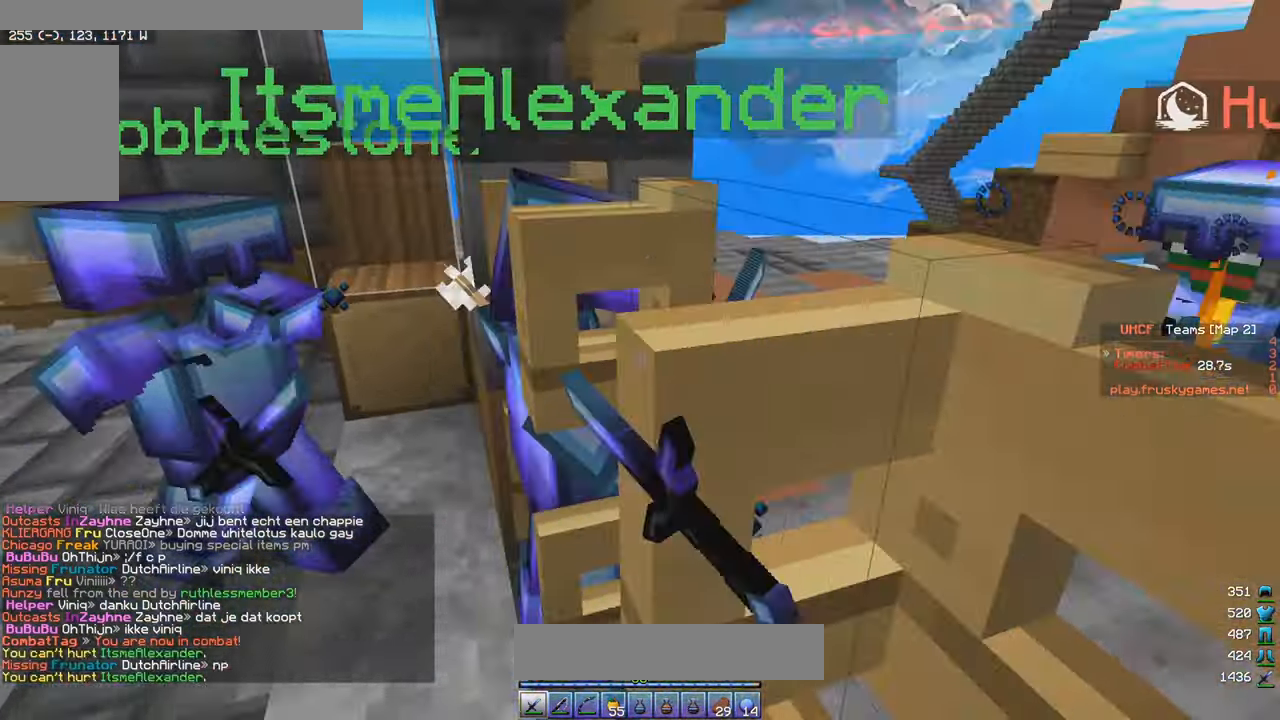
{"keys": [], "mouse": ["left"], "events": [[100, "a", "down"], [100, "mouse_left", "down"], [200, "a", "up"], [300, "s", "up"]]}
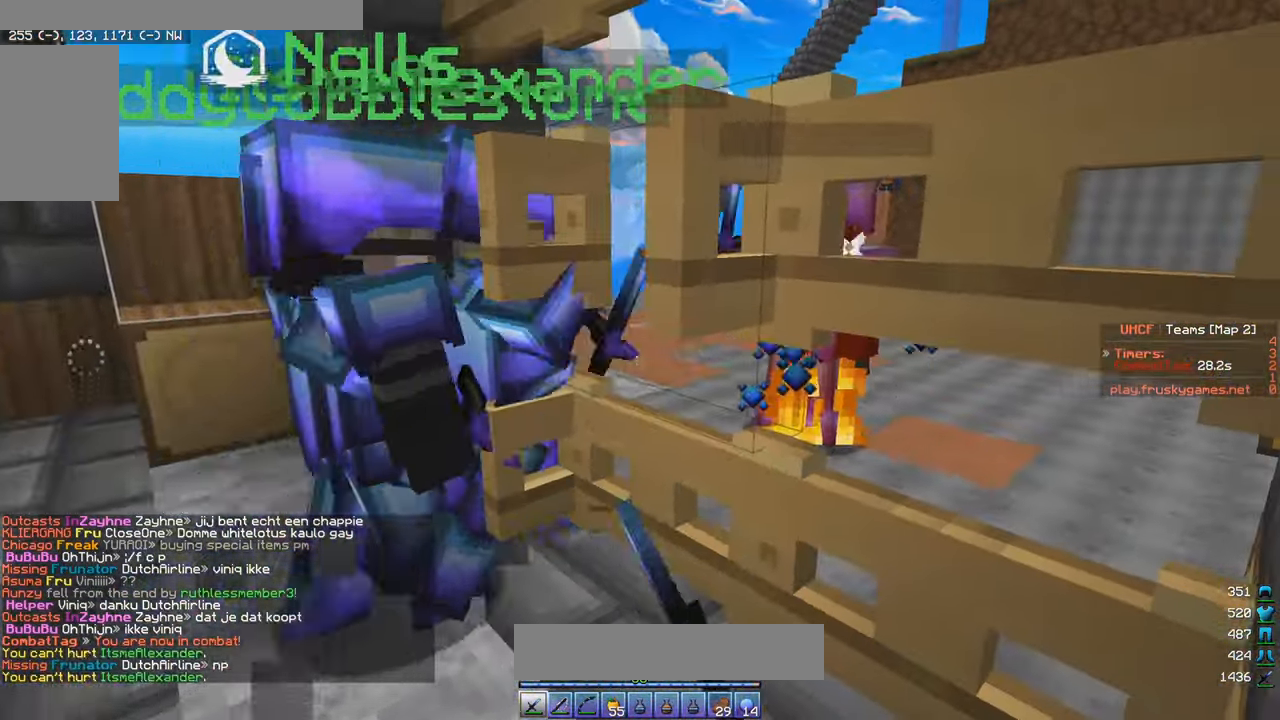
{"keys": [], "mouse": [], "events": [[100, "mouse_left", "up"]]}
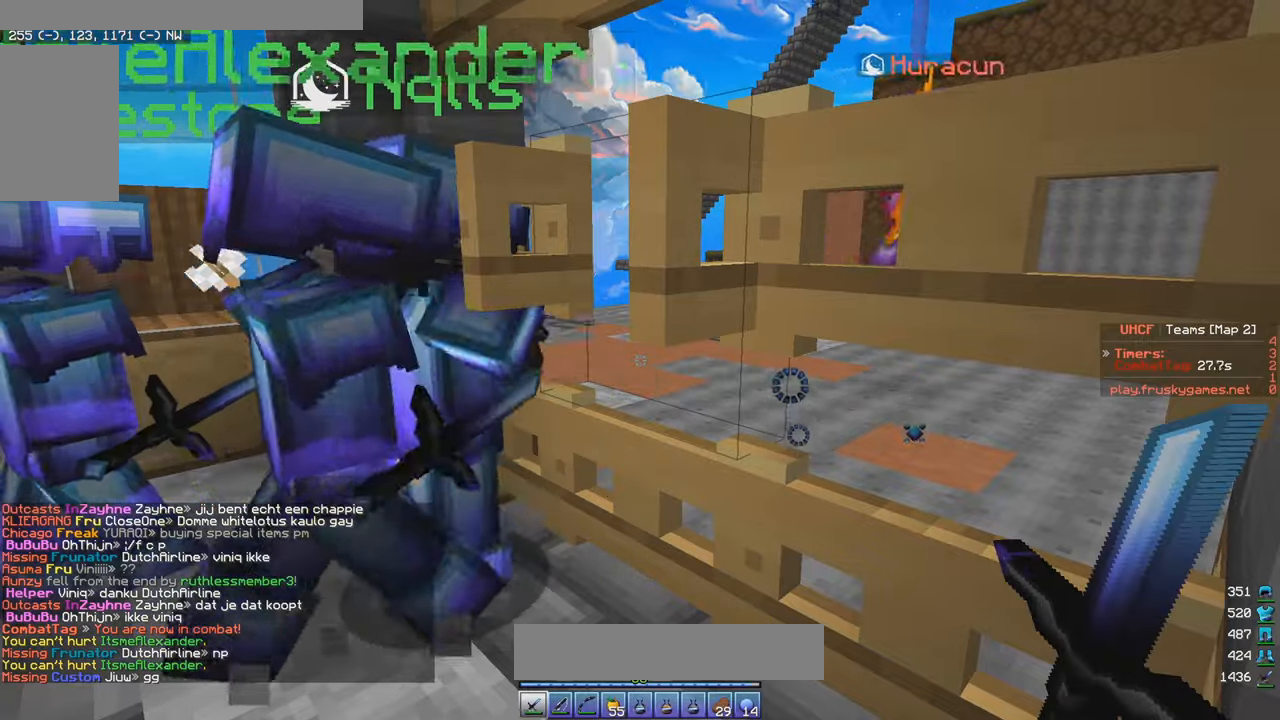
{"keys": ["a"], "mouse": [], "events": [[450, "a", "down"]]}
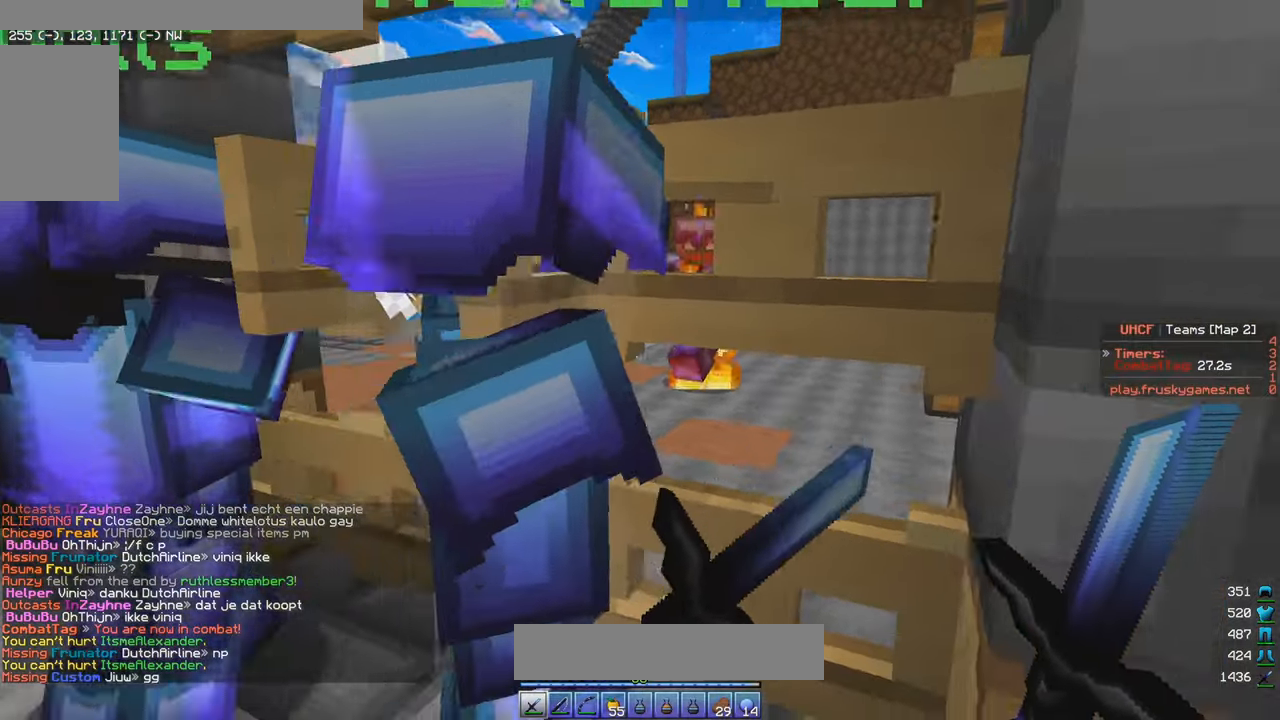
{"keys": [], "mouse": [], "events": [[167, "a", "up"]]}
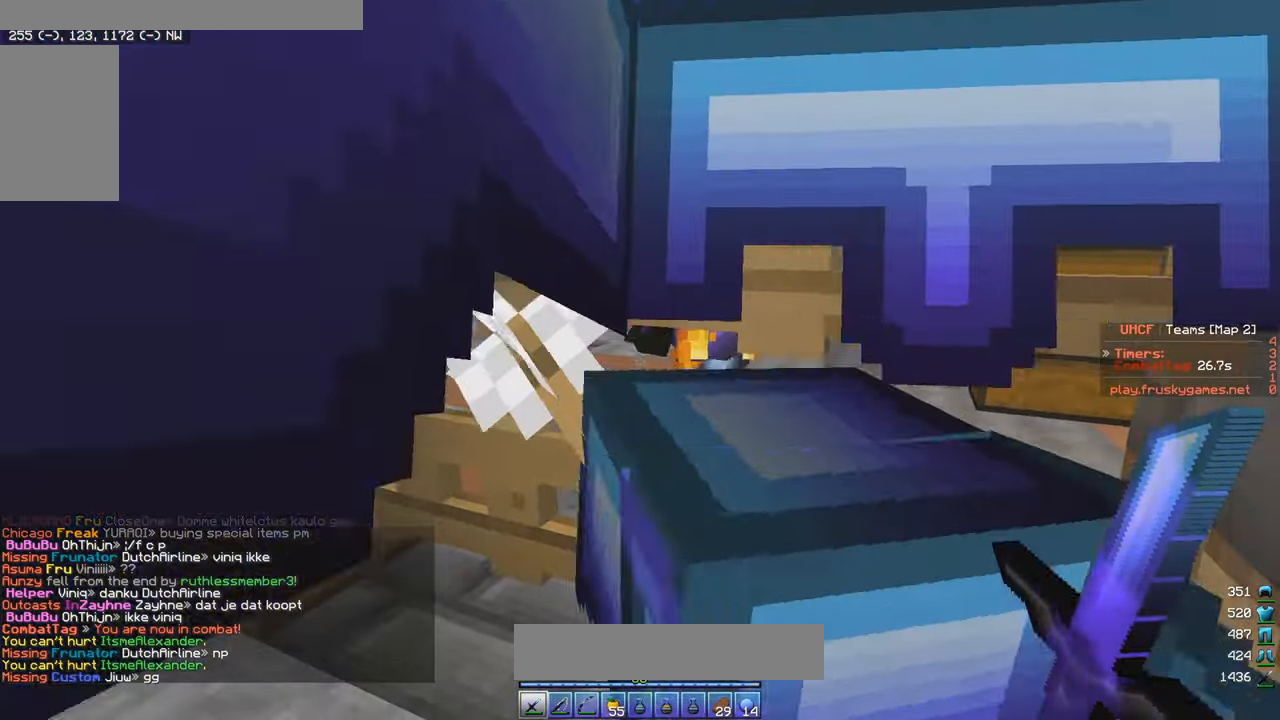
{"keys": ["a"], "mouse": [], "events": [[50, "d", "down"], [234, "d", "up"], [467, "a", "down"]]}
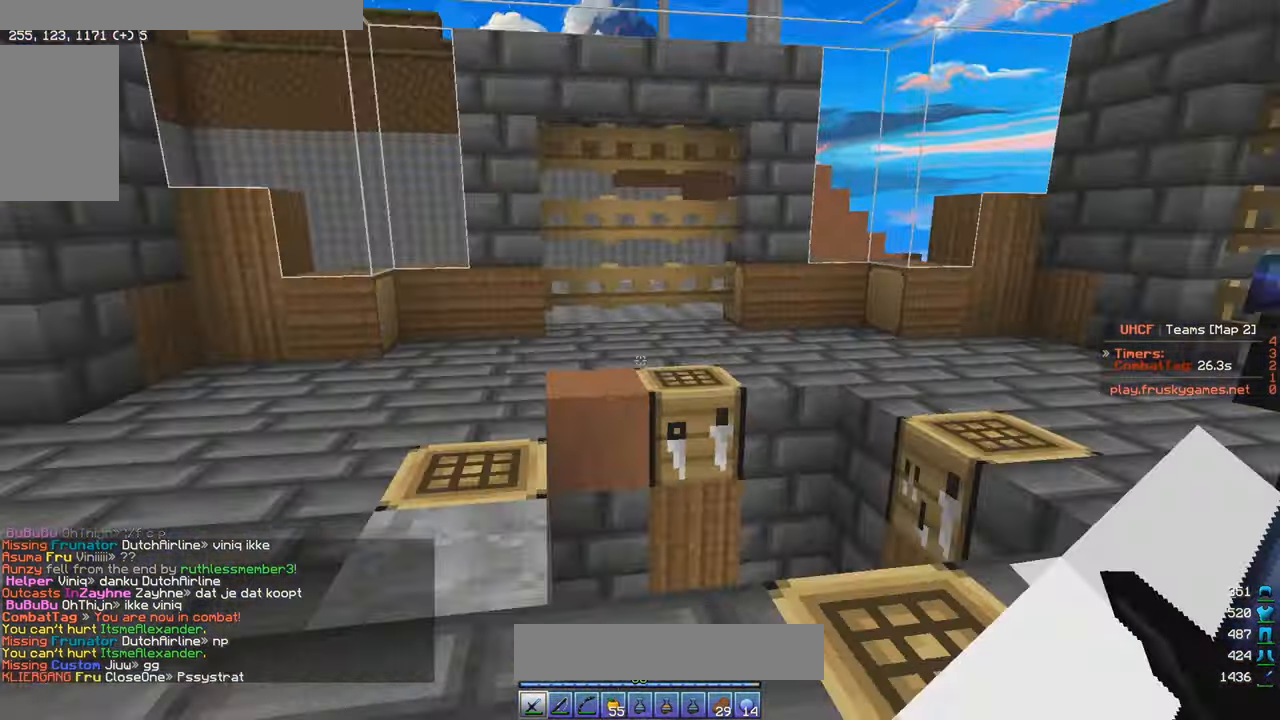
{"keys": [], "mouse": [], "events": [[217, "w", "down"], [467, "a", "up"], [500, "w", "up"]]}
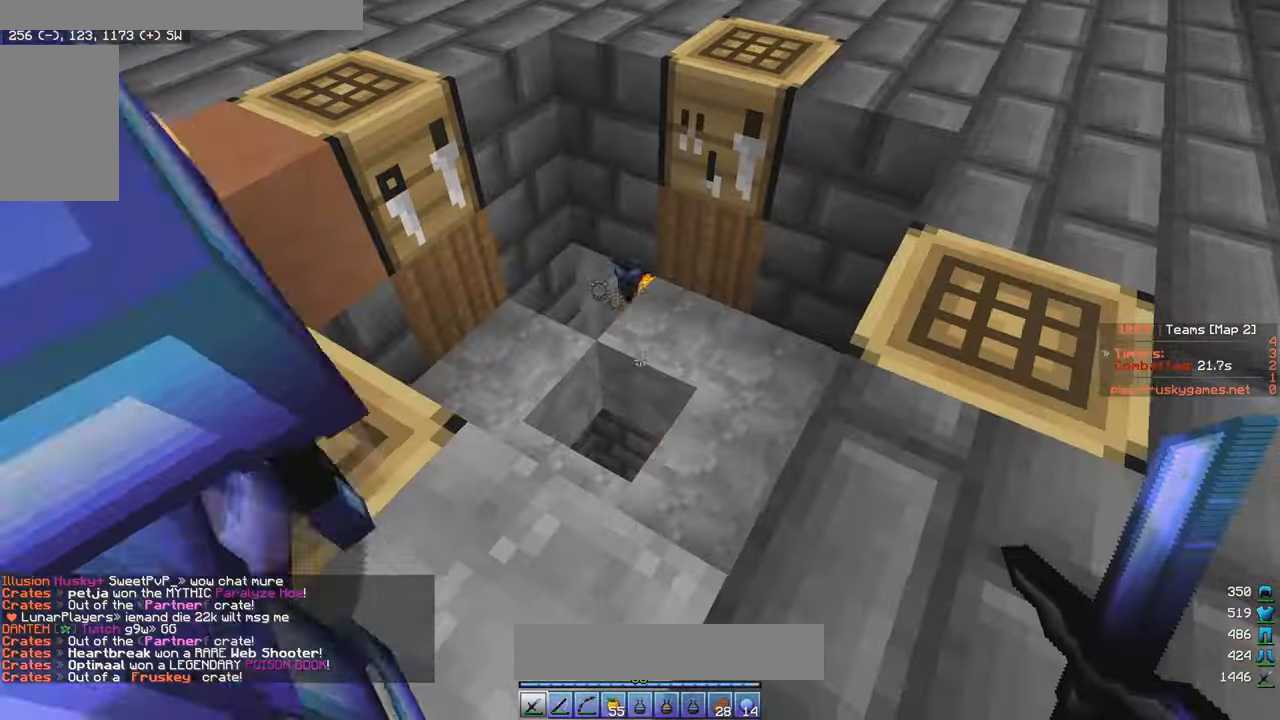
{"keys": ["a", "w"], "mouse": [], "events": [[50, "w", "down"], [167, "a", "down"]]}
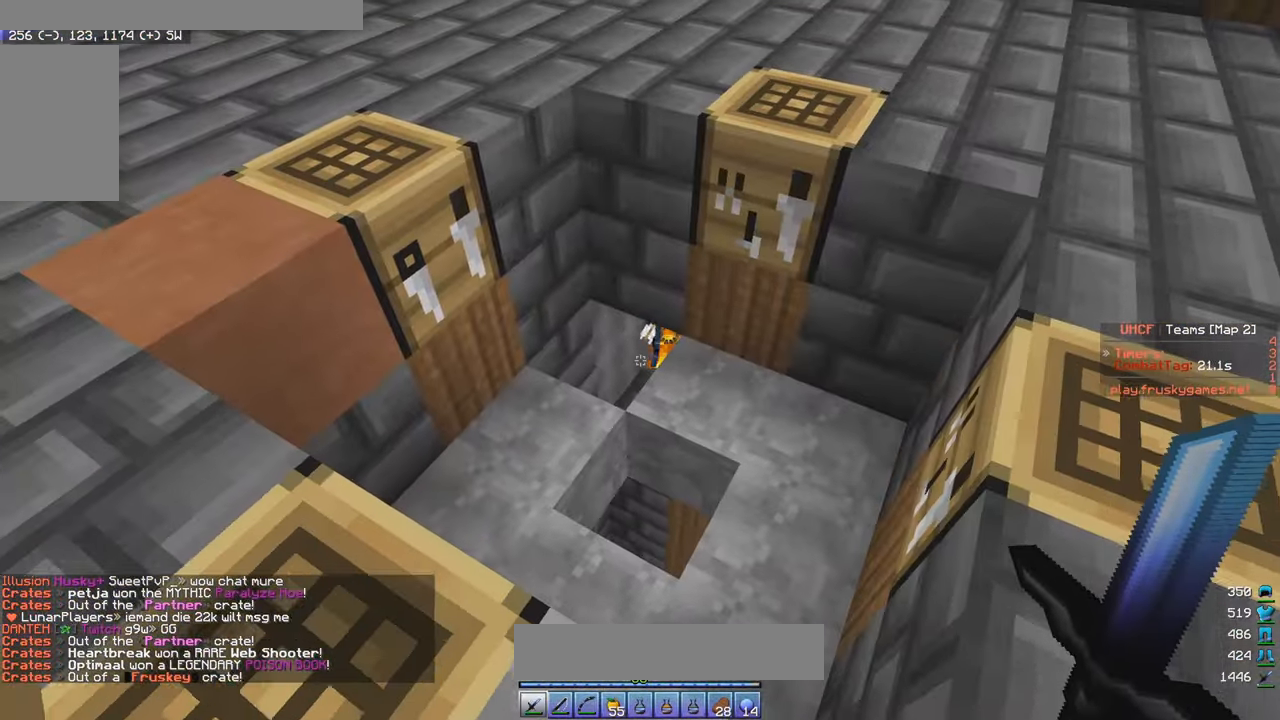
{"keys": ["w"], "mouse": ["left"], "events": [[167, "mouse_right", "down"], [284, "a", "up"], [300, "mouse_right", "up"], [317, "mouse_left", "down"]]}
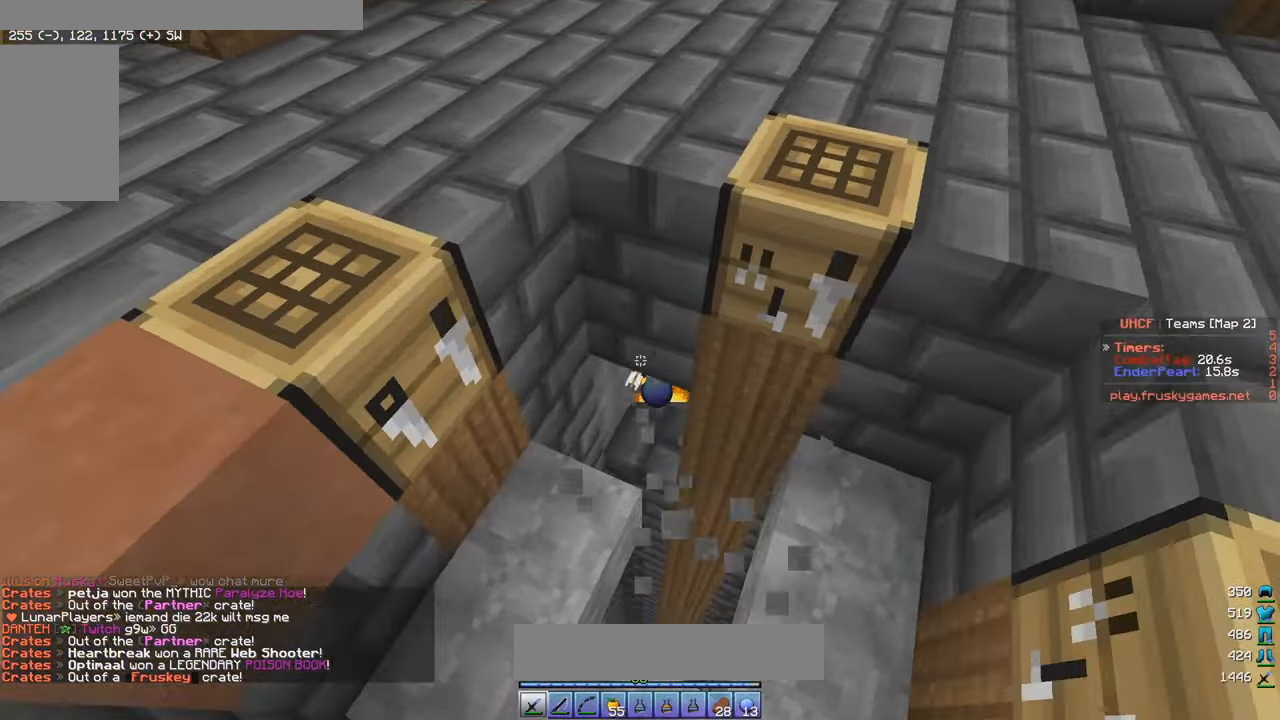
{"keys": ["d", "w"], "mouse": ["left"], "events": [[450, "d", "down"]]}
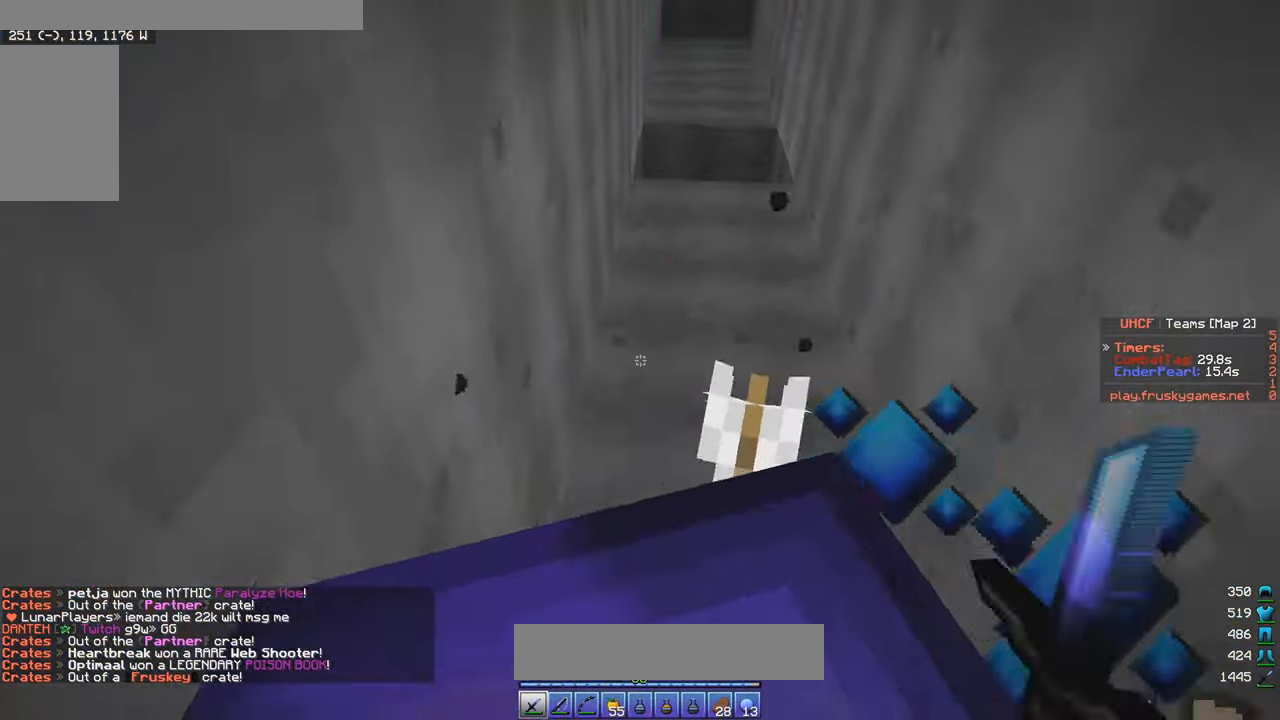
{"keys": ["d", "w"], "mouse": ["left"], "events": []}
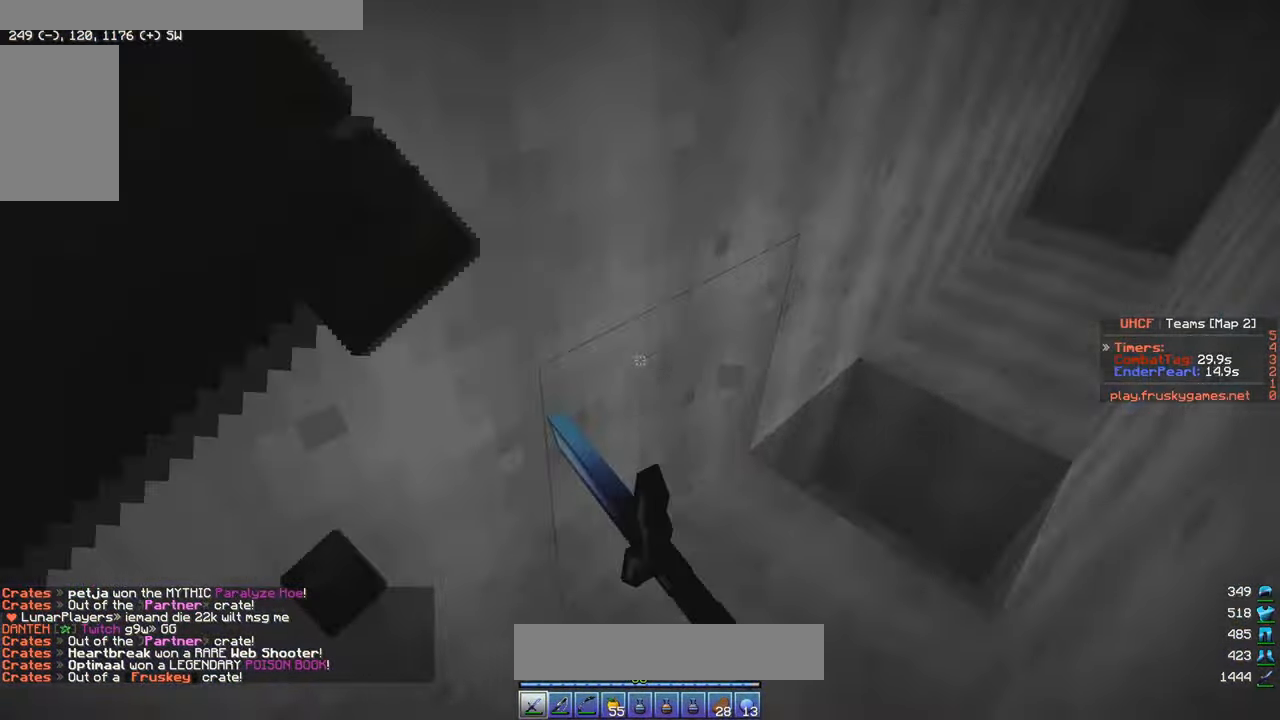
{"keys": ["w"], "mouse": ["left"], "events": [[100, "d", "up"], [150, "s", "down"], [167, "a", "down"], [217, "a", "up"], [250, "w", "up"], [300, "w", "down"], [434, "s", "up"]]}
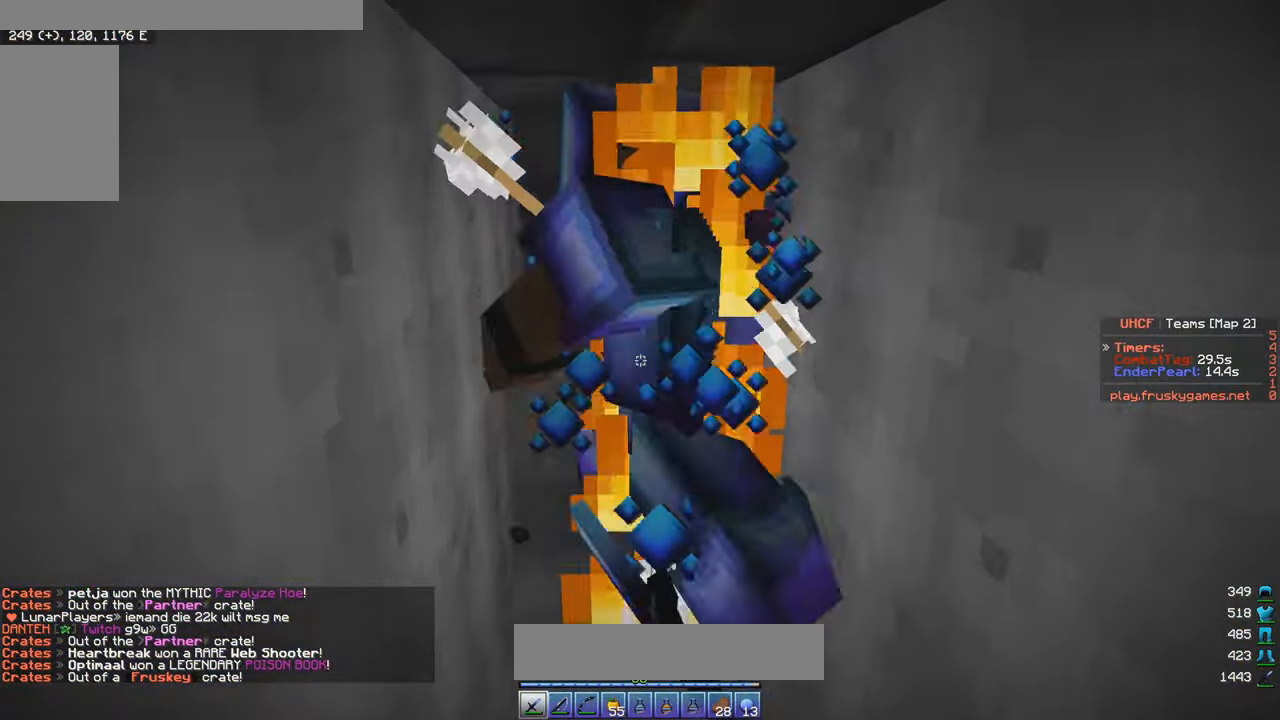
{"keys": ["a", "s", "w"], "mouse": ["left"], "events": [[100, "s", "down"], [266, "w", "up"], [333, "w", "down"], [350, "a", "down"], [400, "a", "up"], [400, "w", "up"], [466, "w", "down"], [483, "a", "down"]]}
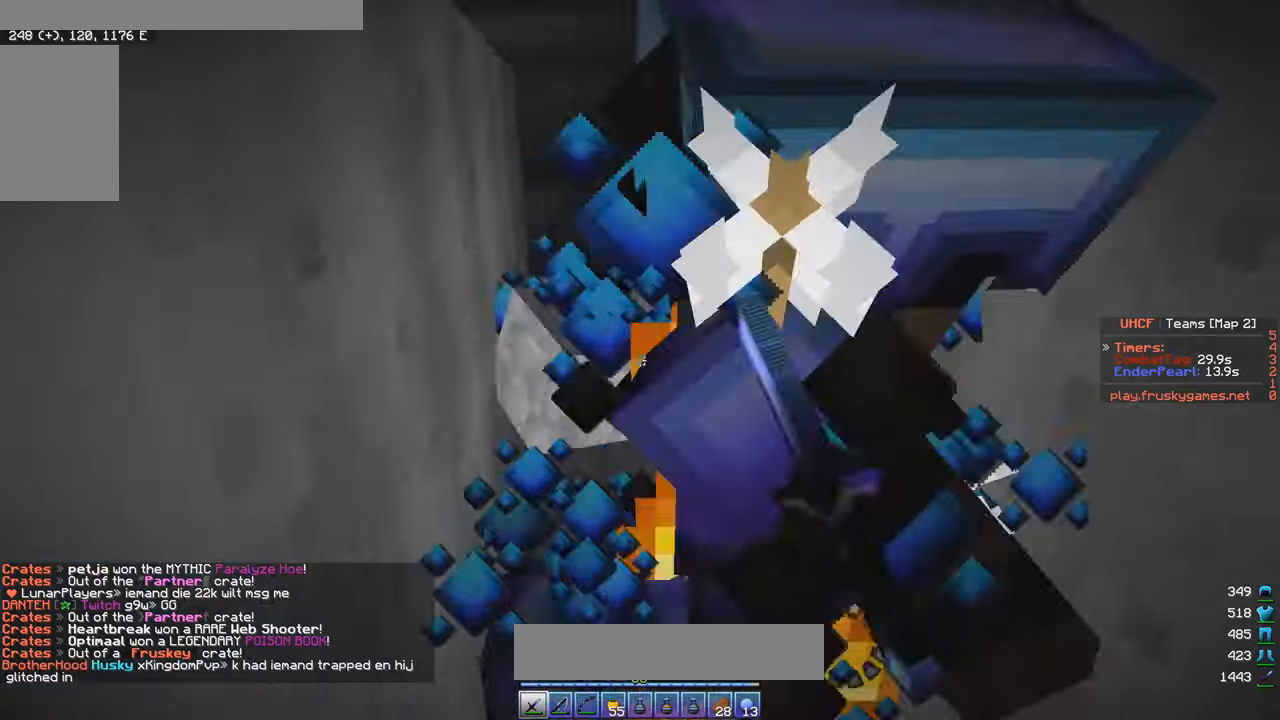
{"keys": ["a", "s", "w"], "mouse": ["left"], "events": [[33, "a", "up"], [100, "a", "down"], [150, "a", "up"], [216, "a", "down"], [266, "w", "up"], [283, "a", "up"], [333, "a", "down"], [333, "w", "down"]]}
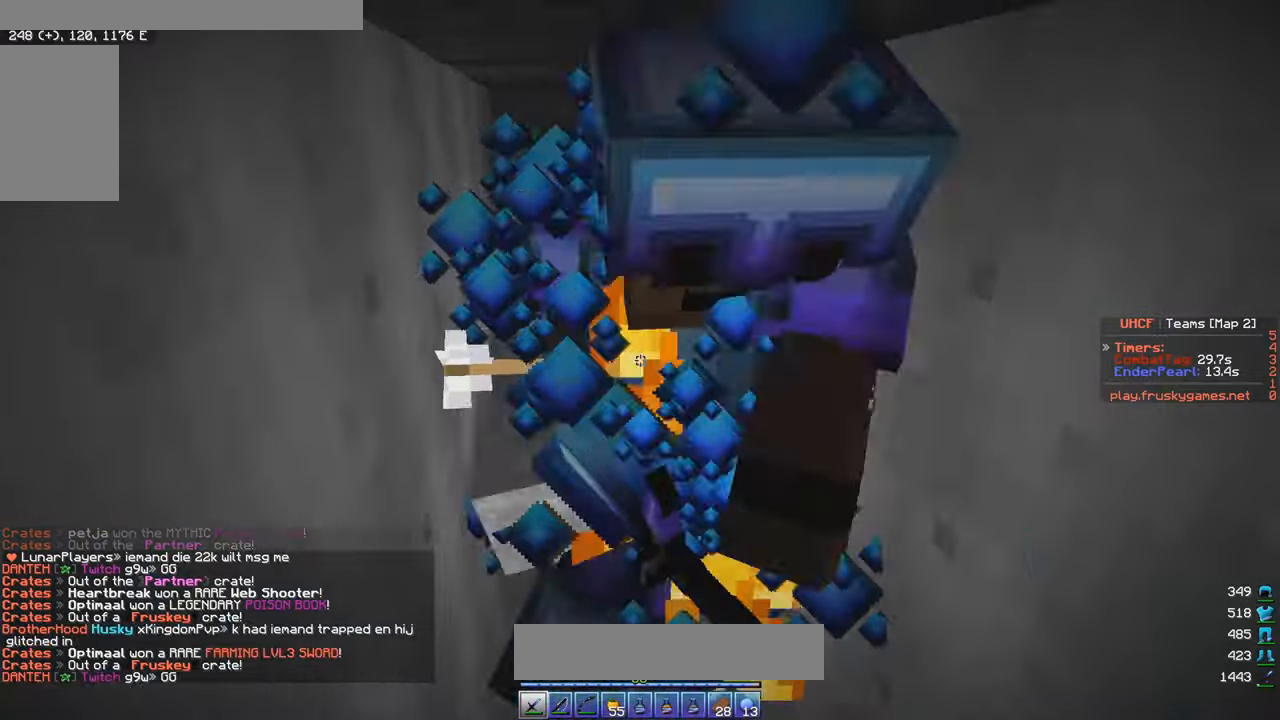
{"keys": ["s"], "mouse": ["left"]}
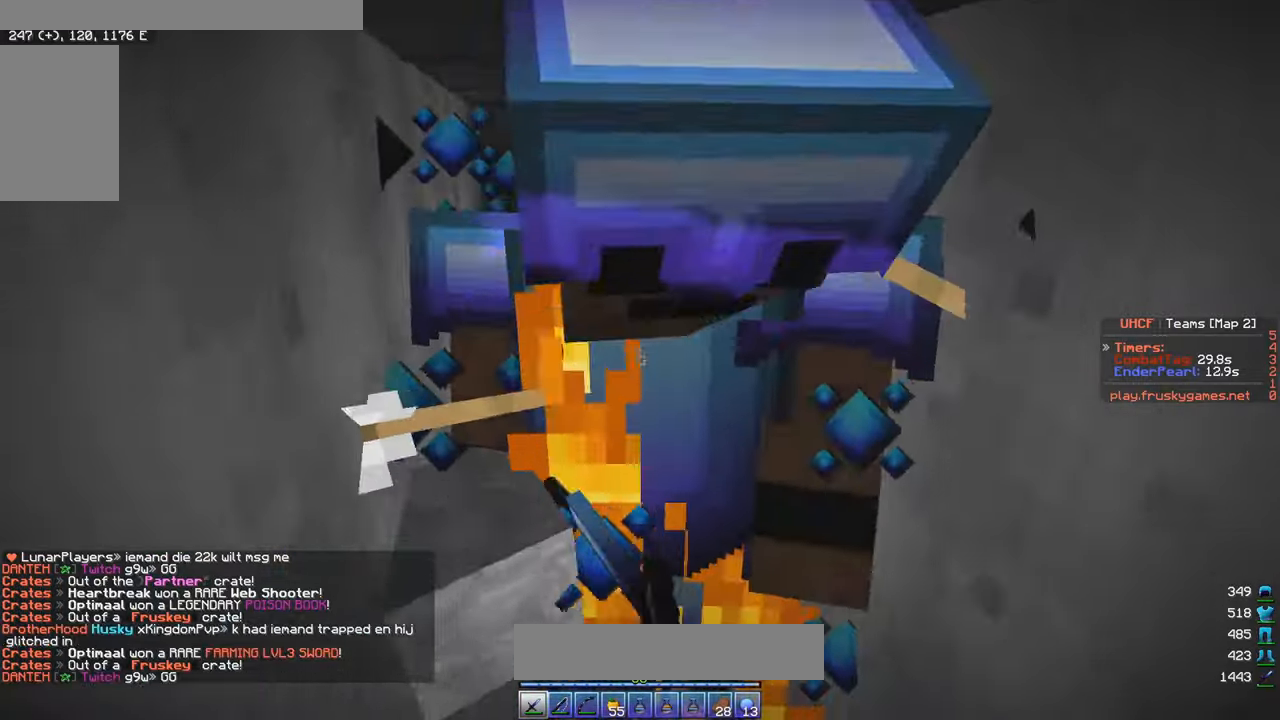
{"keys": ["s"], "mouse": ["left"], "events": [[33, "mouse_left", "up"], [50, "w", "down"], [66, "mouse_left", "down"], [266, "w", "up"]]}
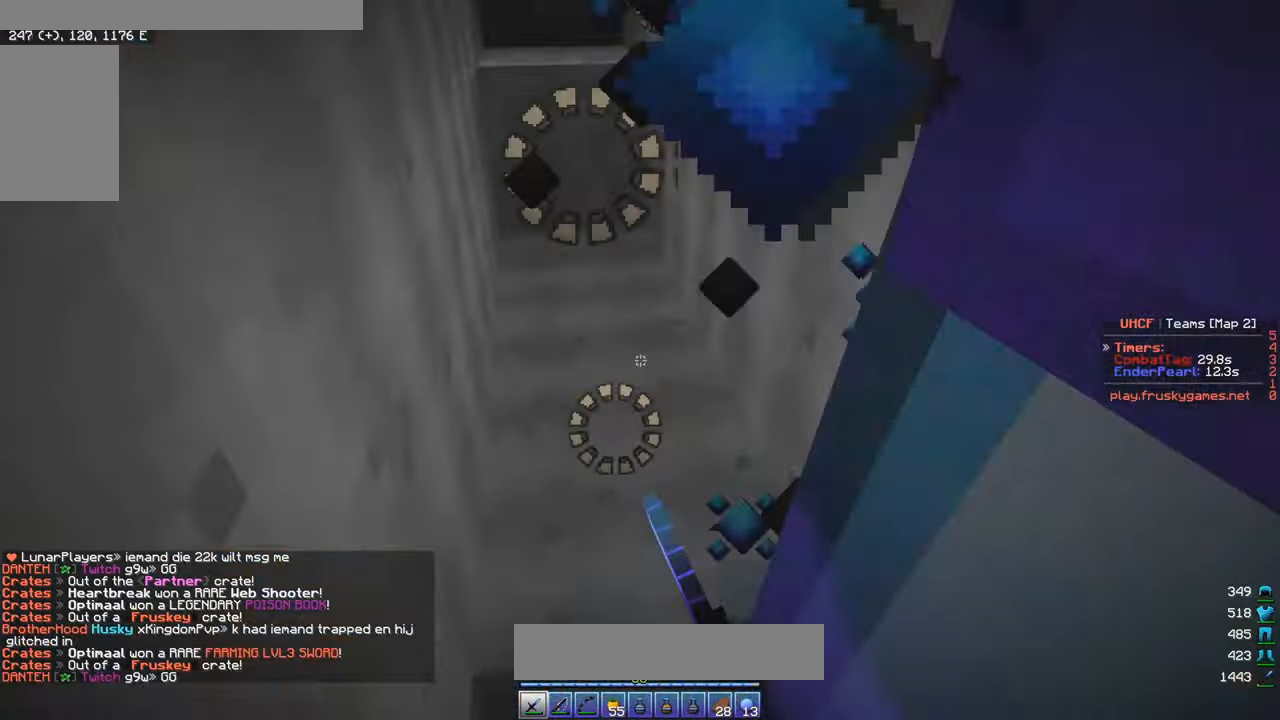
{"keys": ["w"], "mouse": ["left"], "events": [[216, "w", "down"], [233, "a", "down"], [283, "a", "up"], [300, "s", "up"], [433, "d", "down"], [500, "d", "up"]]}
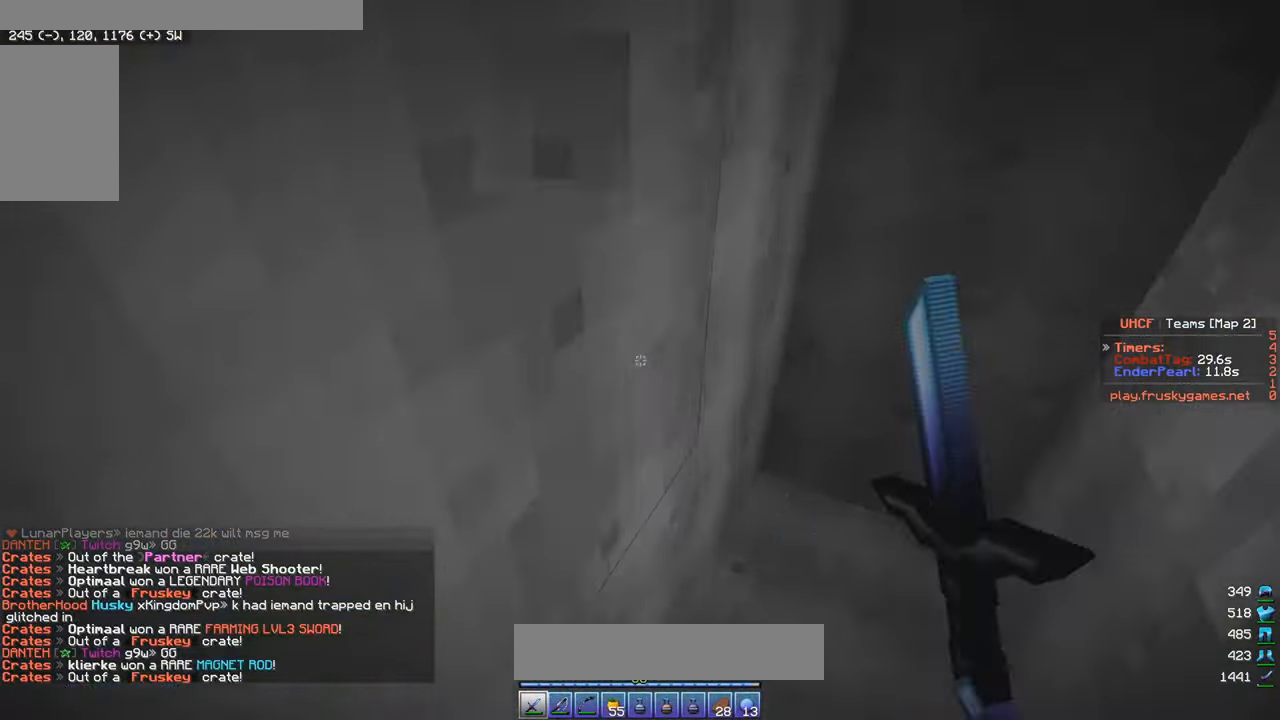
{"keys": ["w"], "mouse": ["left"]}
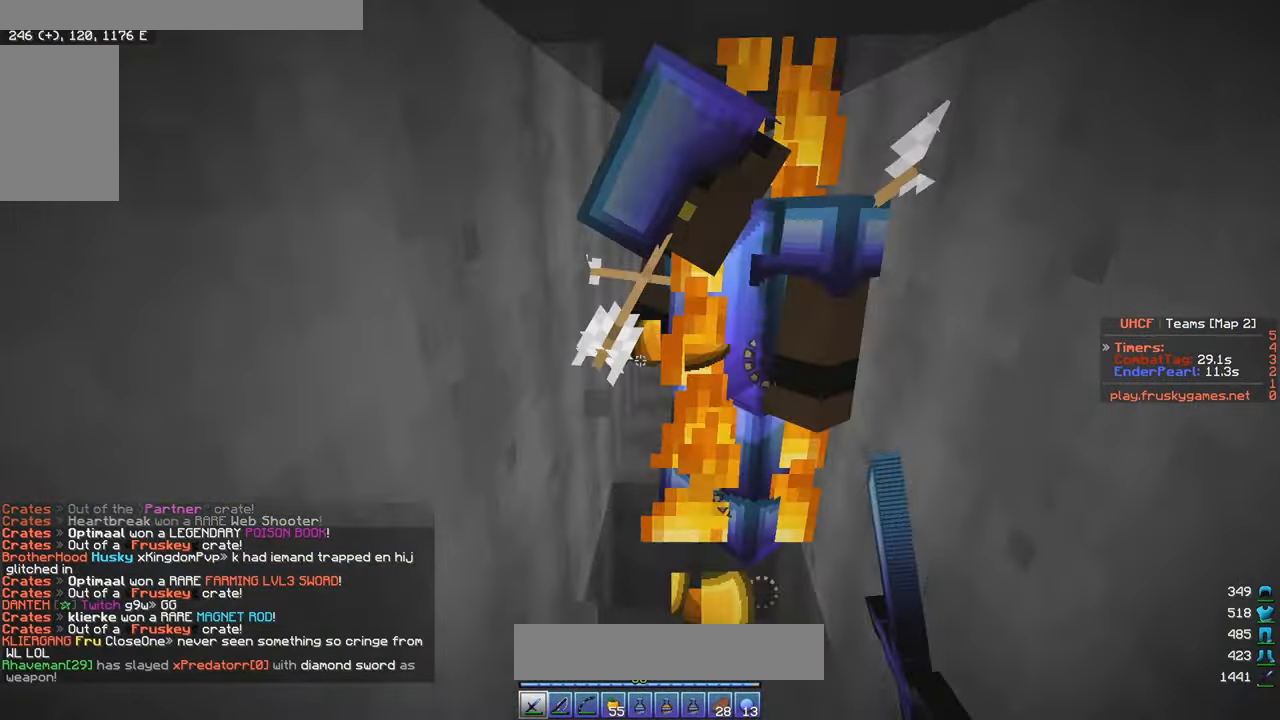
{"keys": ["s"], "mouse": ["left"], "events": [[266, "s", "down"], [316, "w", "up"], [366, "a", "down"], [416, "w", "down"], [433, "a", "up"], [483, "w", "up"]]}